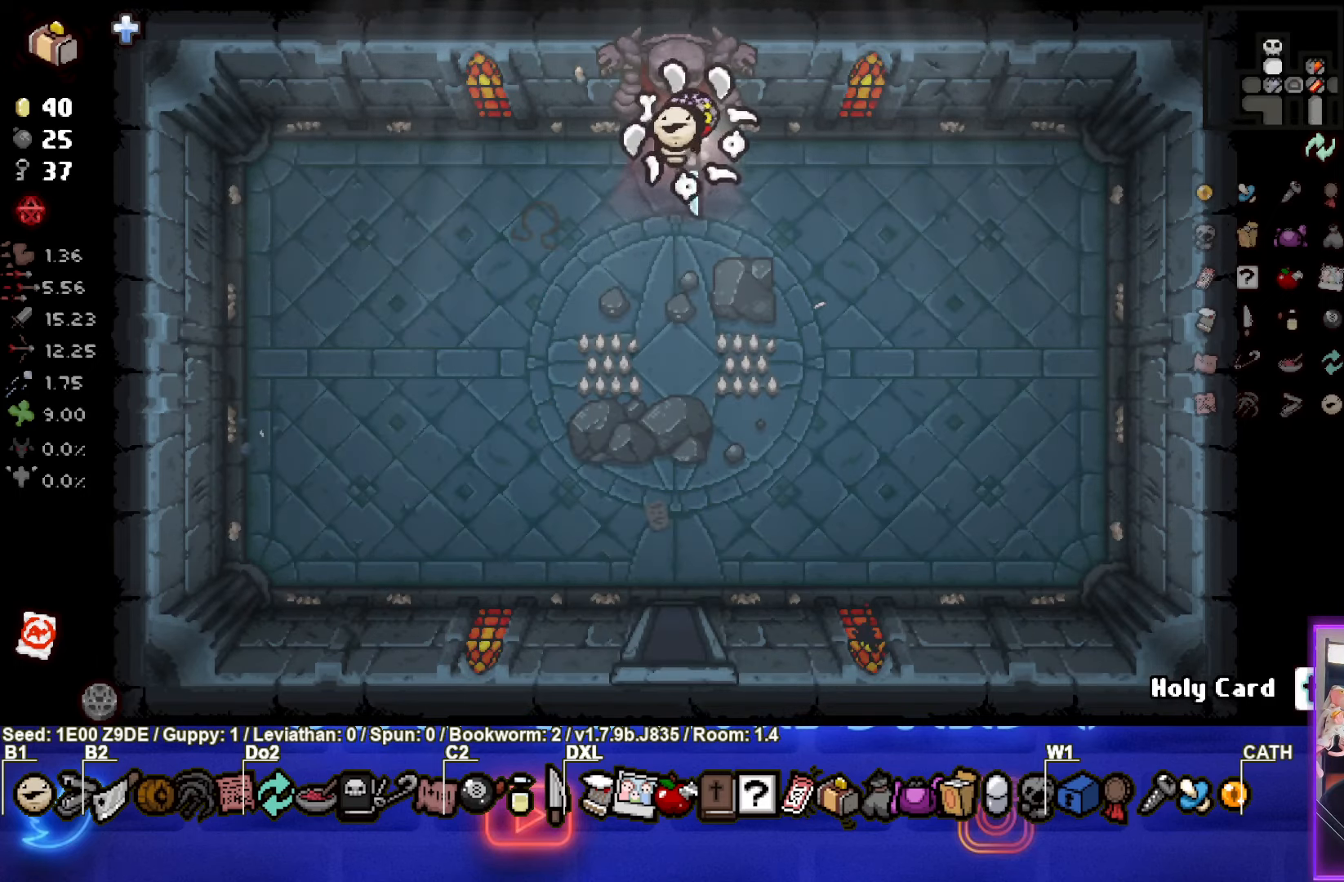
Gameplay with a controller (PlayStation layout); each line is a JSON object with the inputs held at the frame after it. "events" lists button and stick changes between this image and that frame as [ms after this image, input, new state], when the widget could be followed in between. Not read: R3 right_stick.
{"buttons": [], "left_stick": "down", "events": [[166, "left_stick", "down"]]}
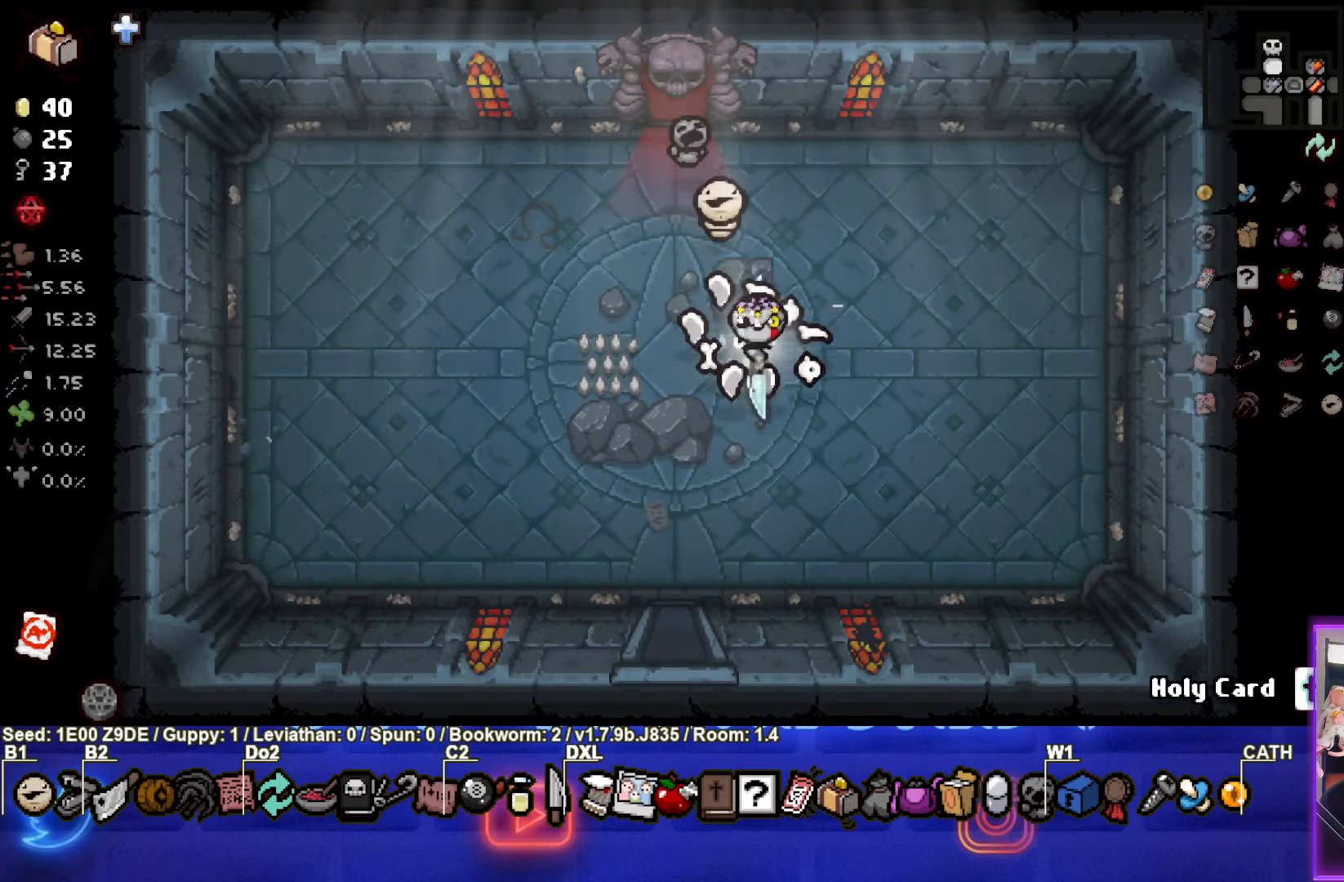
{"buttons": [], "left_stick": "down", "events": []}
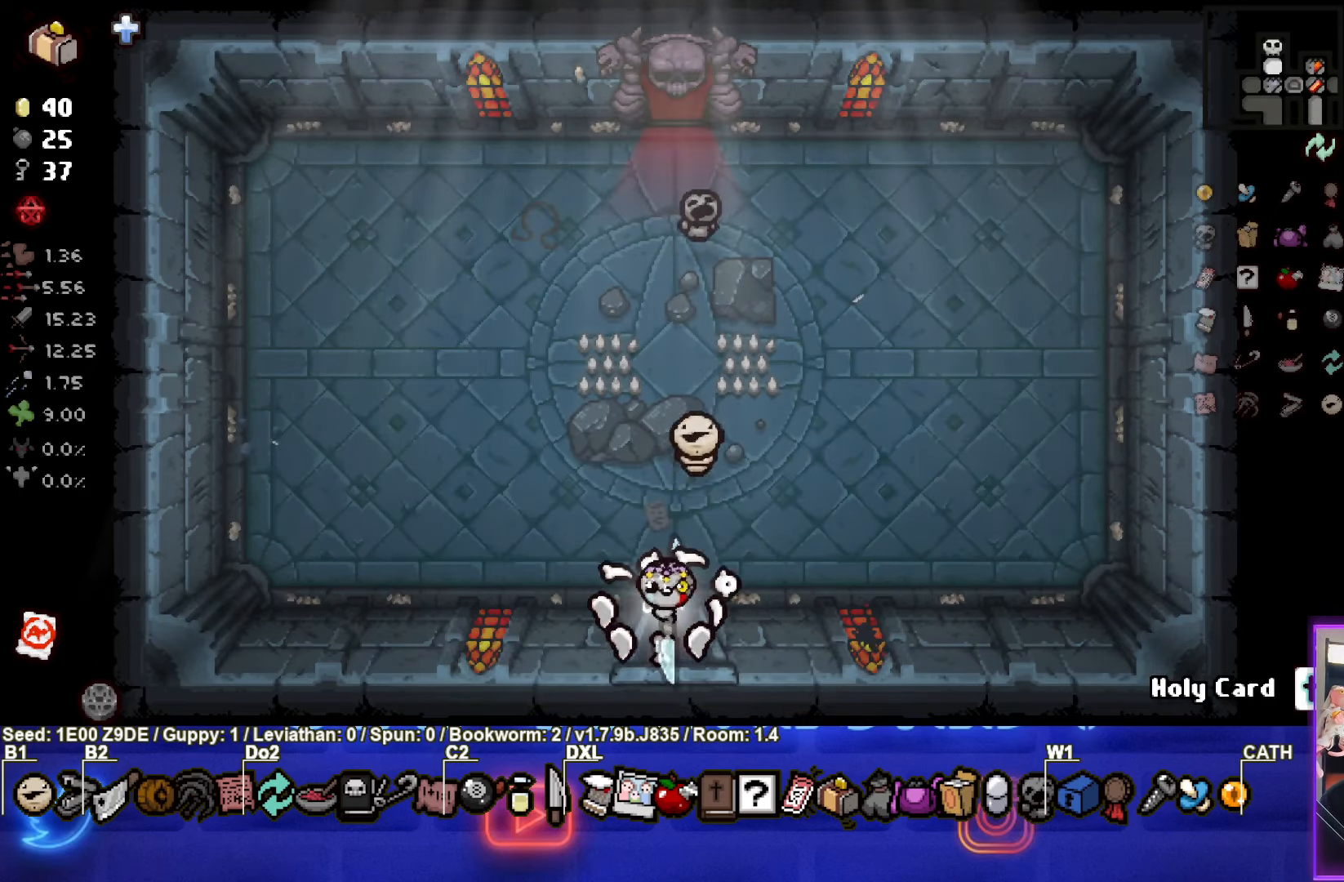
{"buttons": [], "left_stick": "right", "events": [[116, "left_stick", "center"], [450, "left_stick", "right"]]}
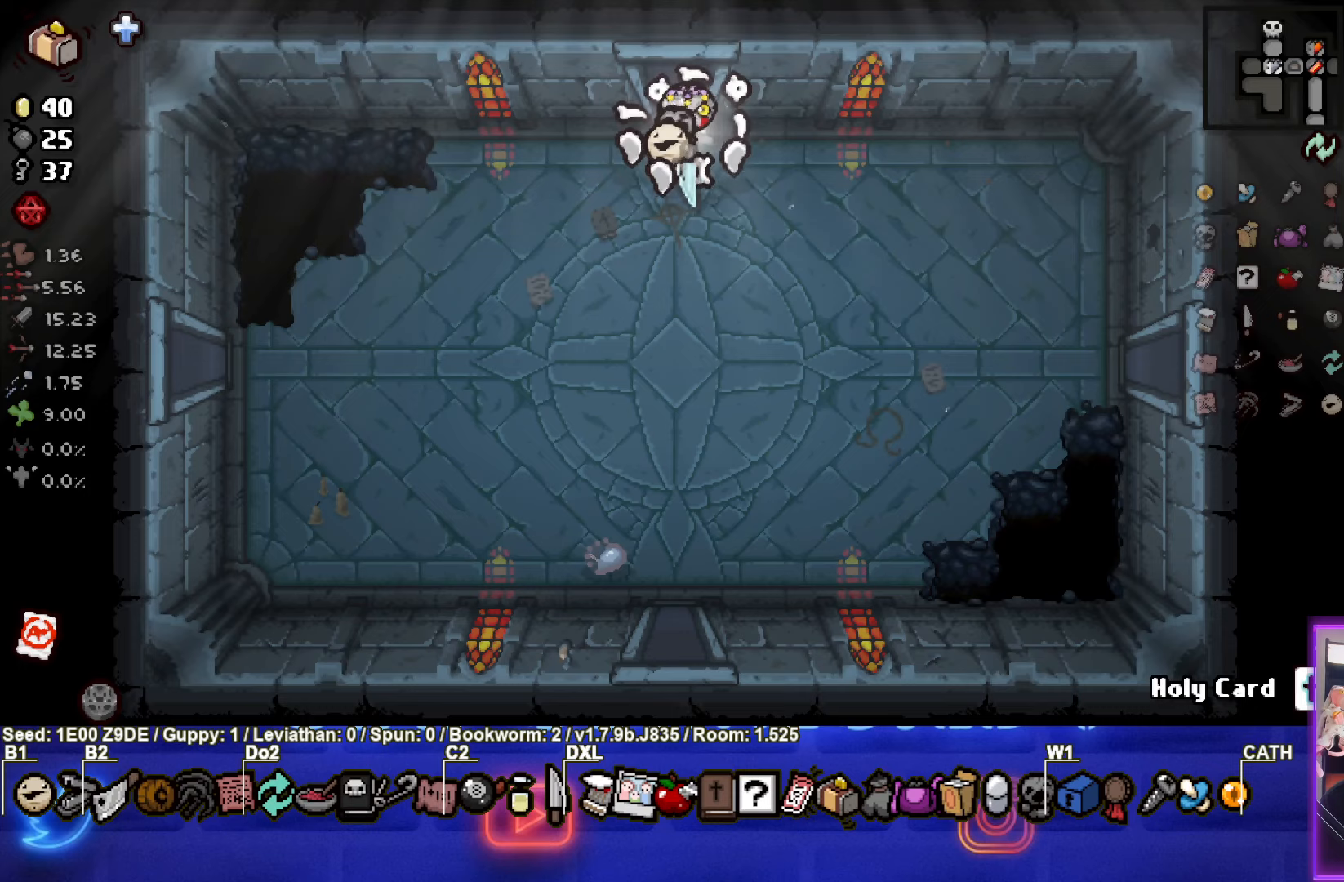
{"buttons": [], "left_stick": "down-right", "events": [[83, "left_stick", "down-right"]]}
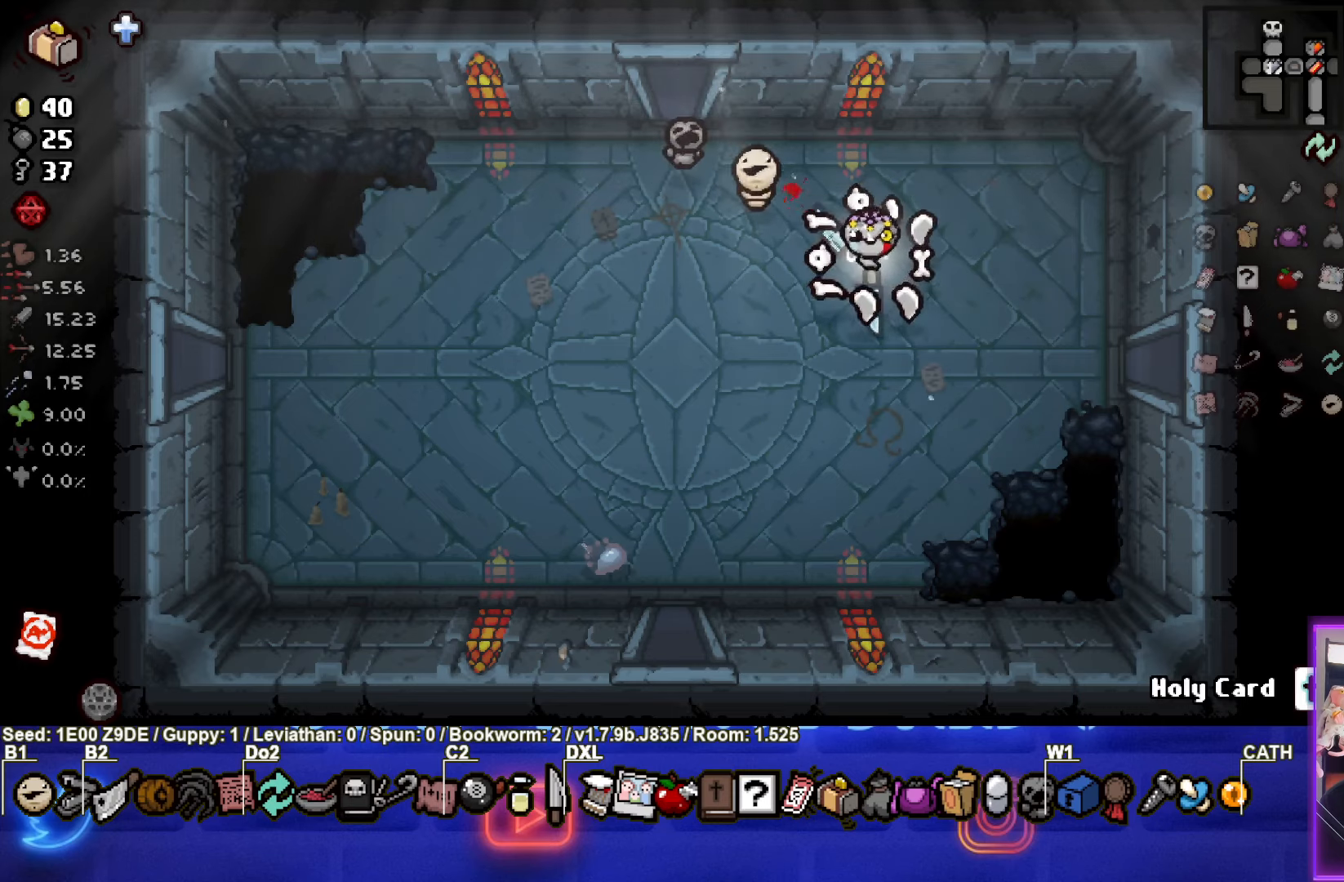
{"buttons": [], "left_stick": "down-right", "events": [[117, "left_stick", "right"], [350, "left_stick", "down-right"]]}
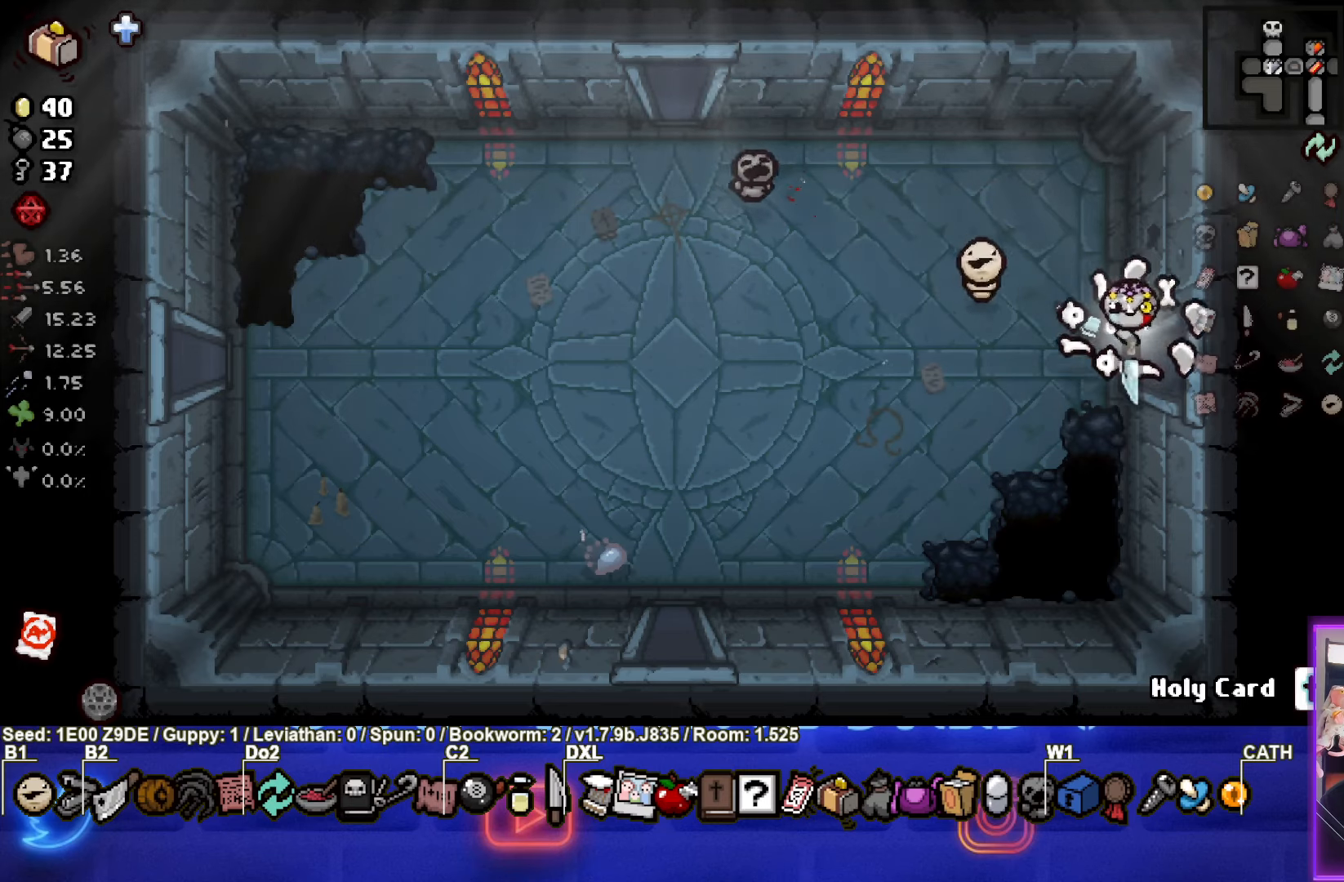
{"buttons": [], "left_stick": "right", "events": [[17, "left_stick", "right"], [200, "left_stick", "center"], [383, "left_stick", "right"]]}
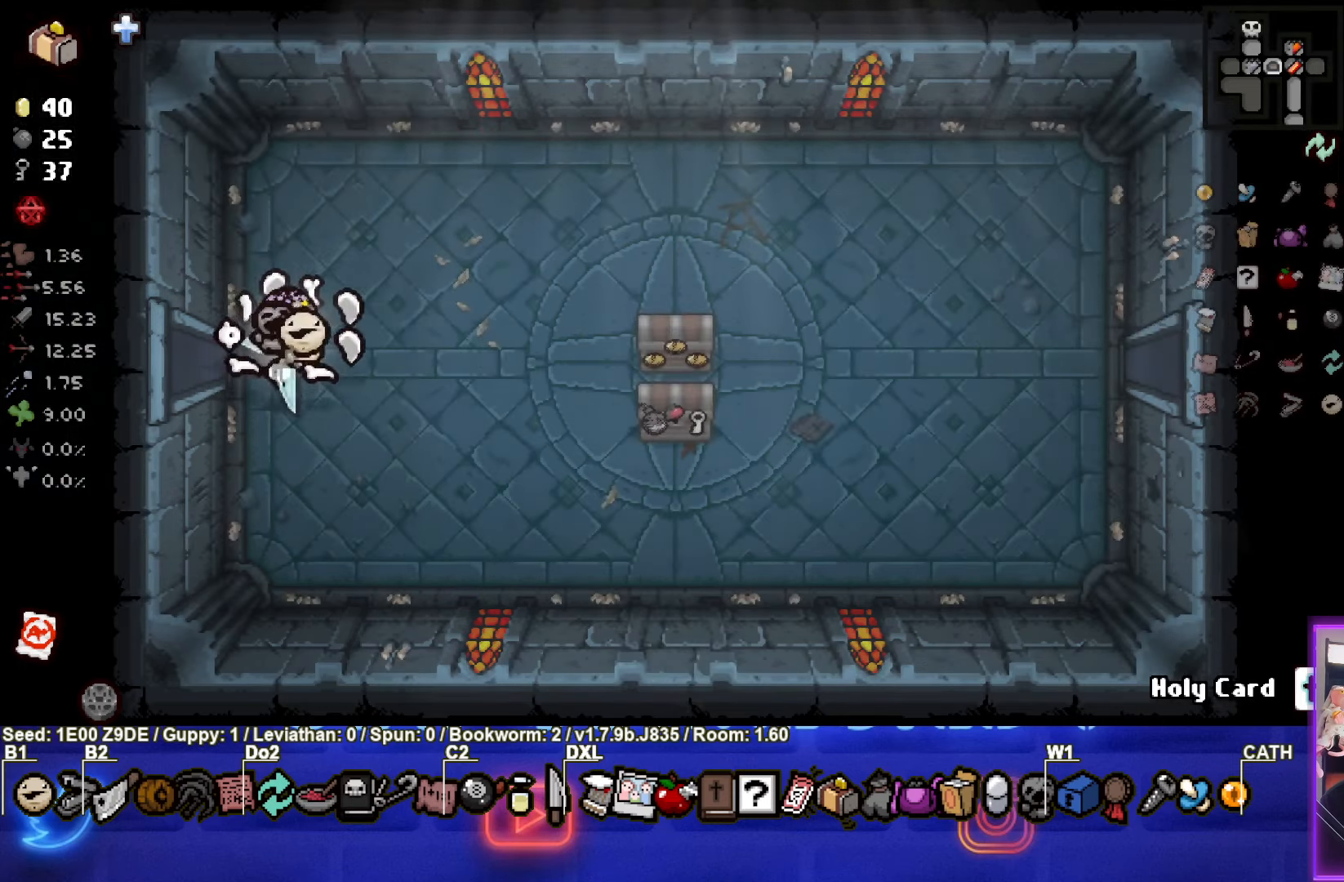
{"buttons": [], "left_stick": "up-right", "events": [[167, "left_stick", "up-right"]]}
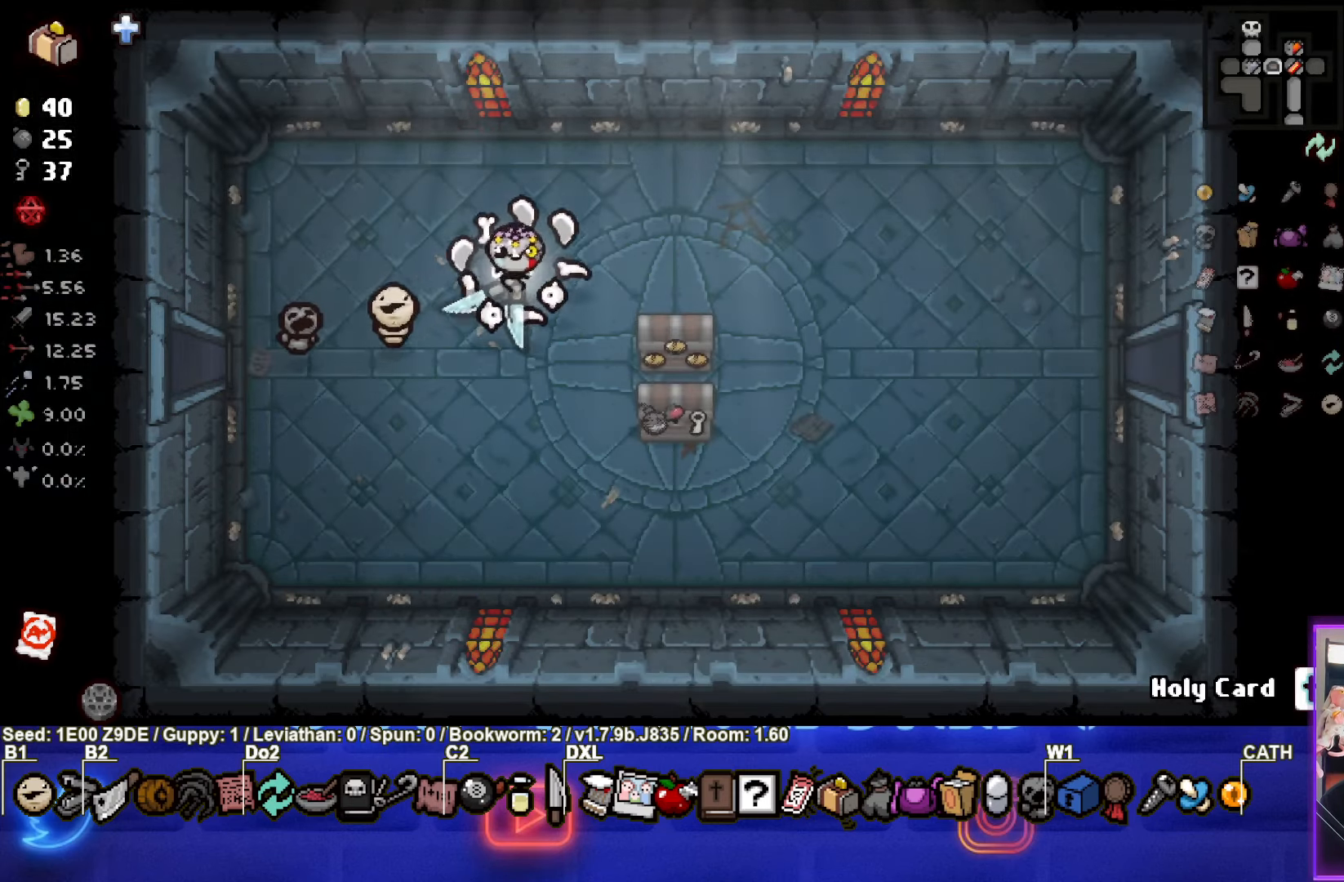
{"buttons": [], "left_stick": "right", "events": [[83, "left_stick", "right"]]}
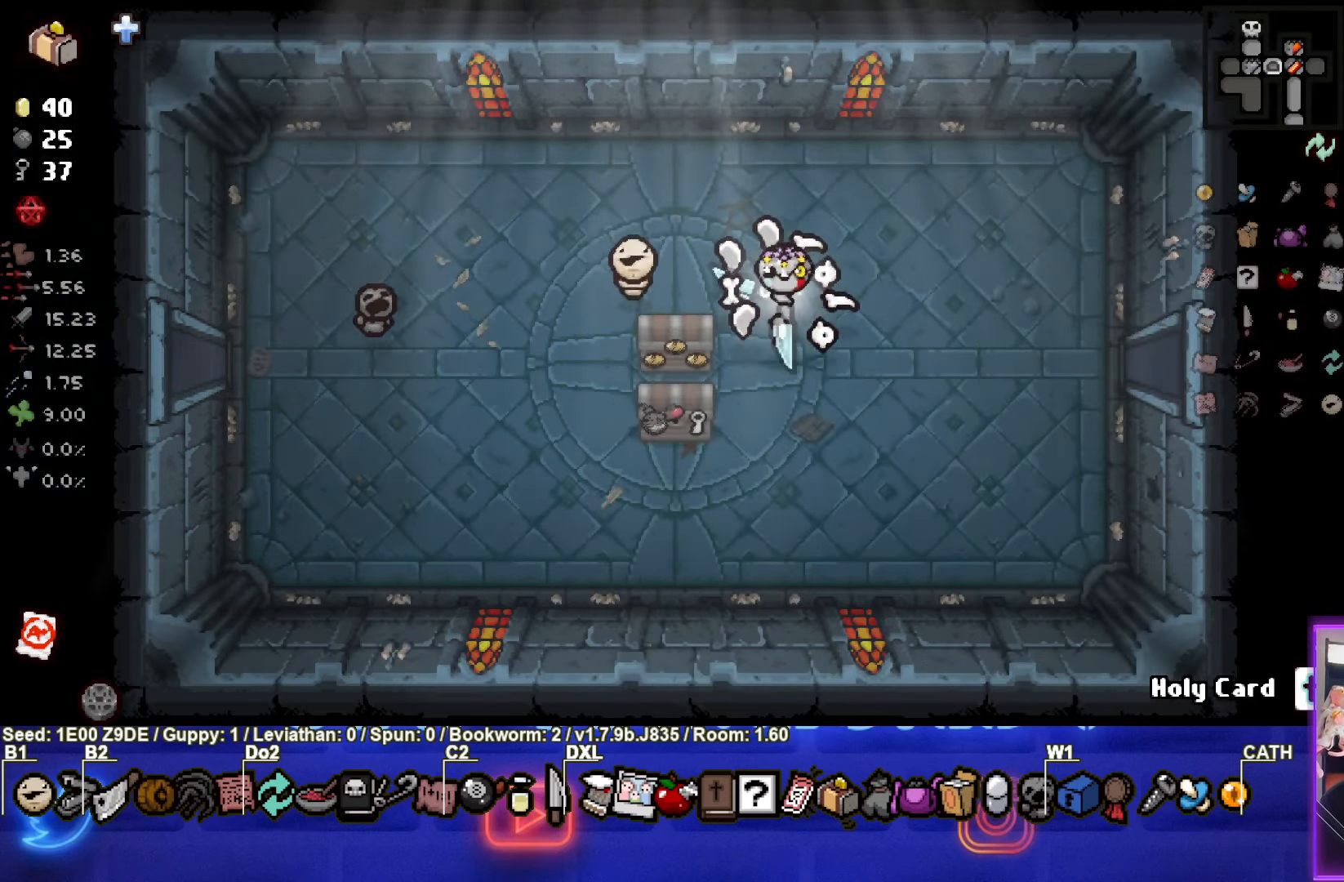
{"buttons": [], "left_stick": "right", "events": []}
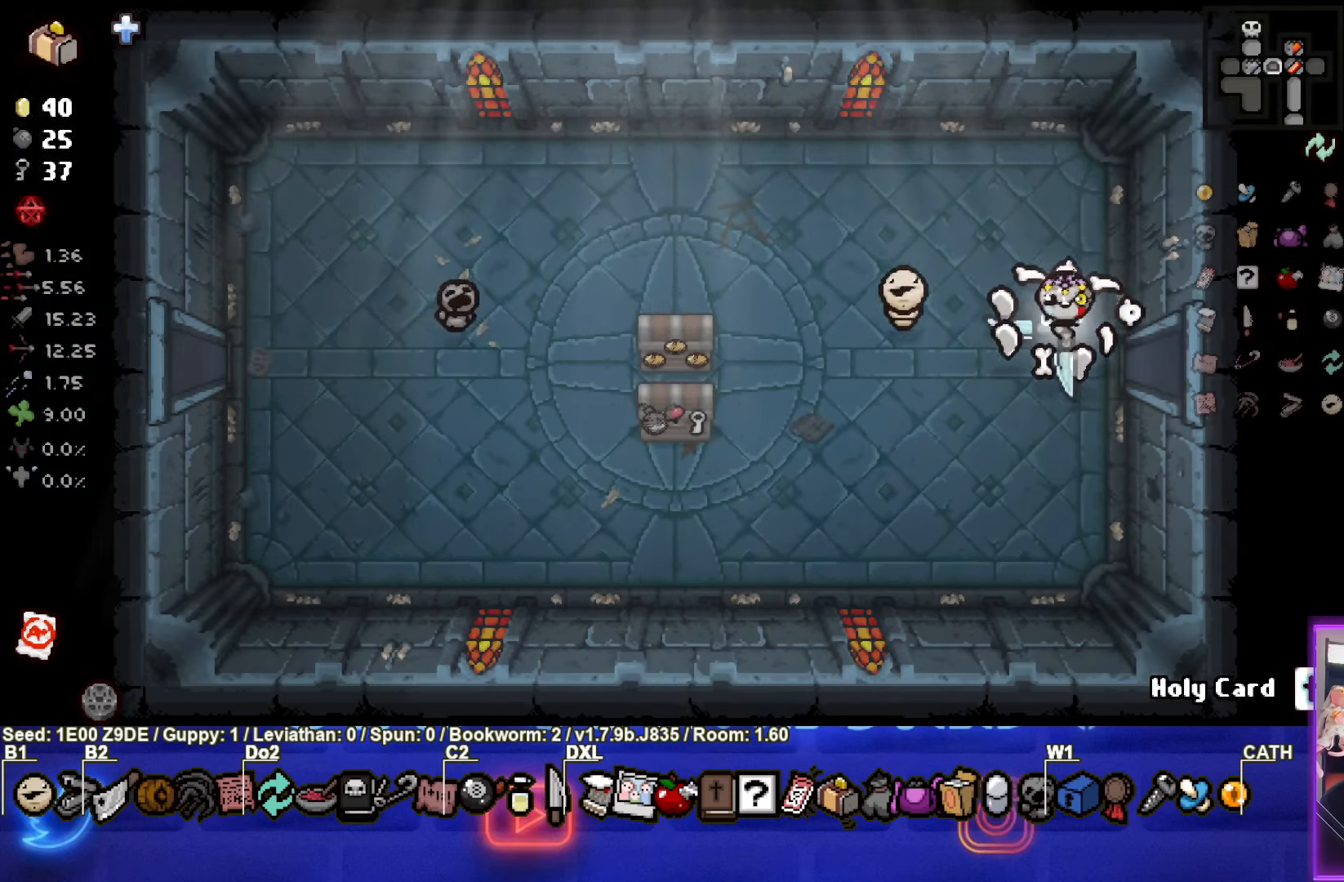
{"buttons": [], "left_stick": "center", "events": [[250, "left_stick", "center"]]}
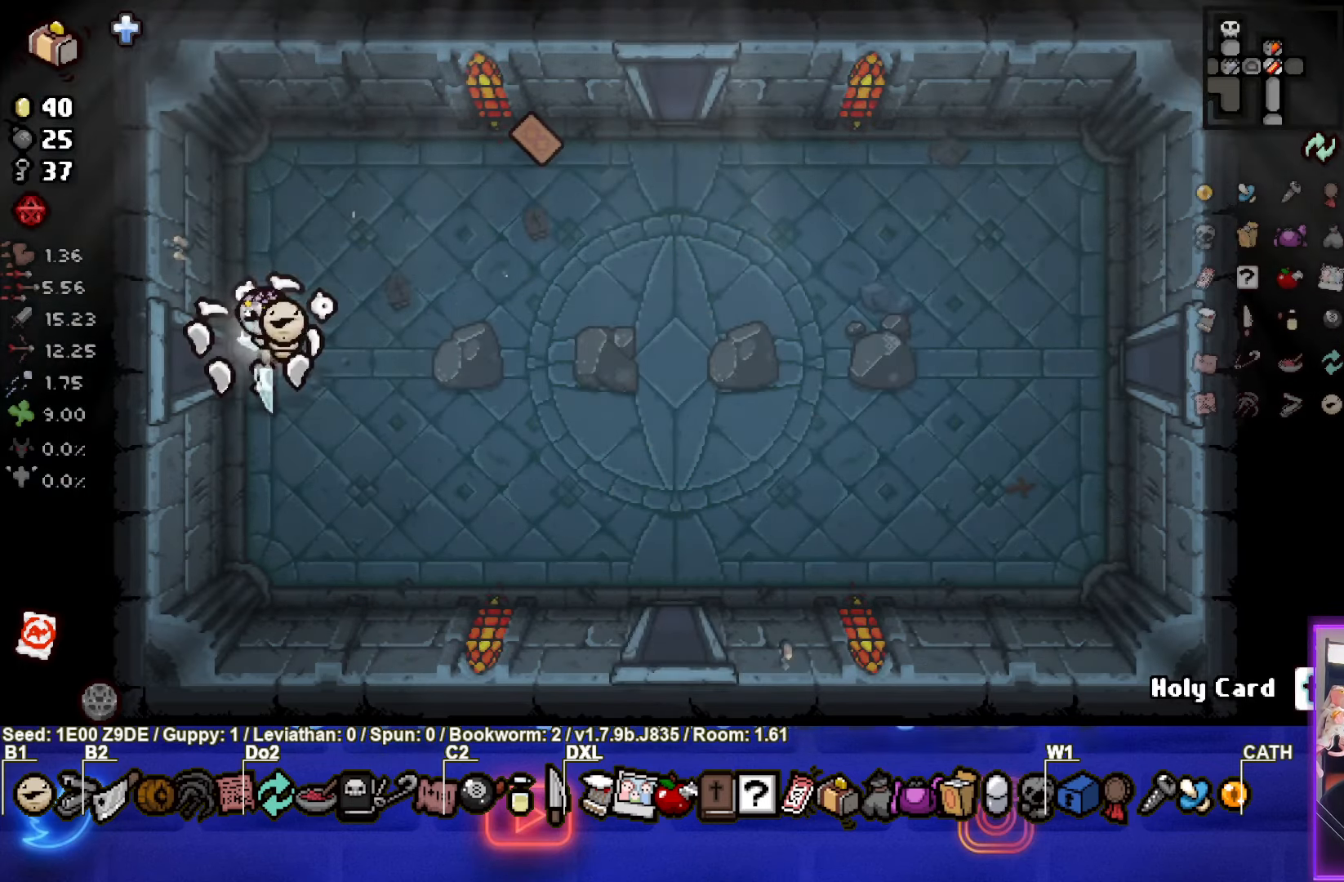
{"buttons": [], "left_stick": "right", "events": [[17, "left_stick", "right"]]}
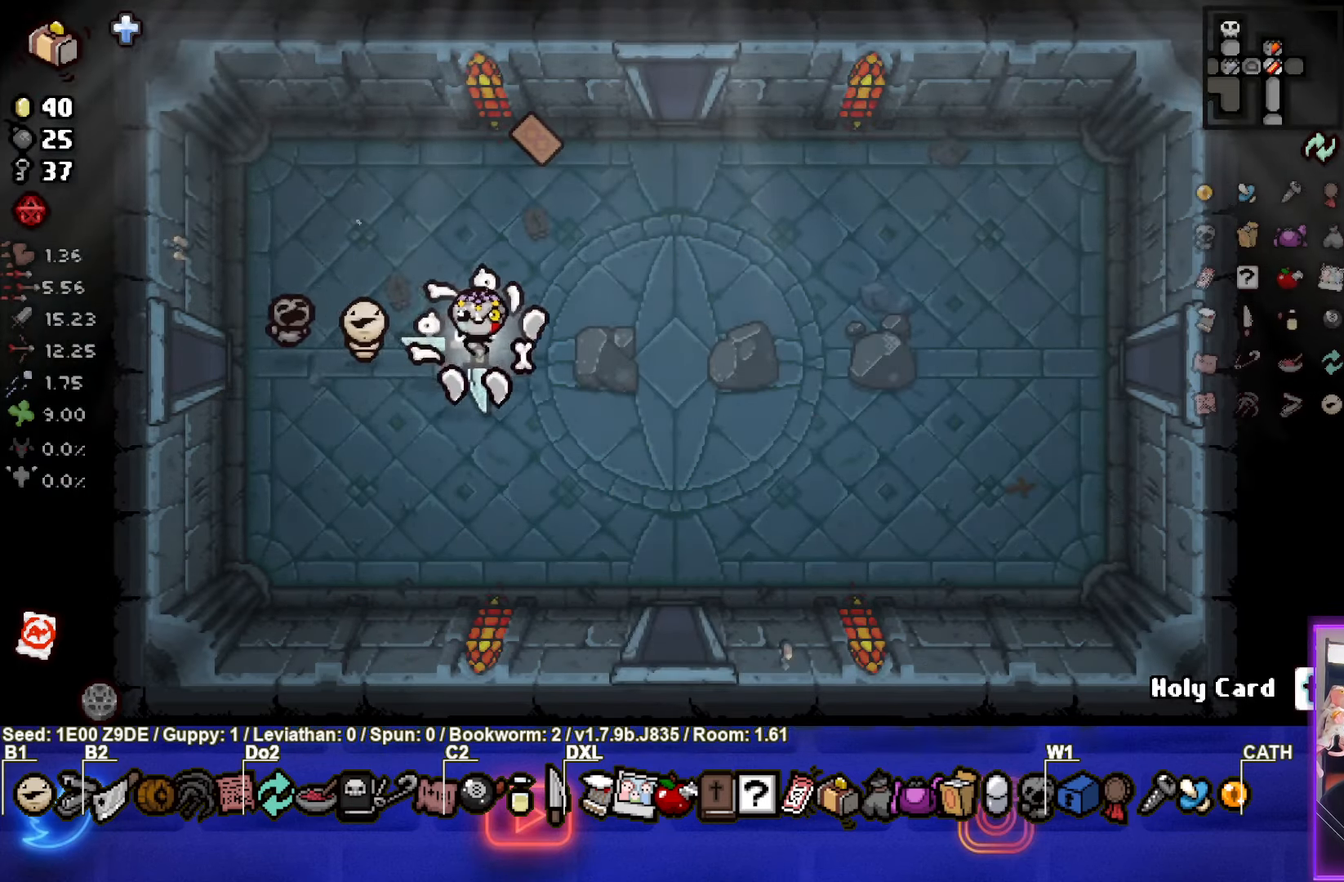
{"buttons": [], "left_stick": "right", "events": []}
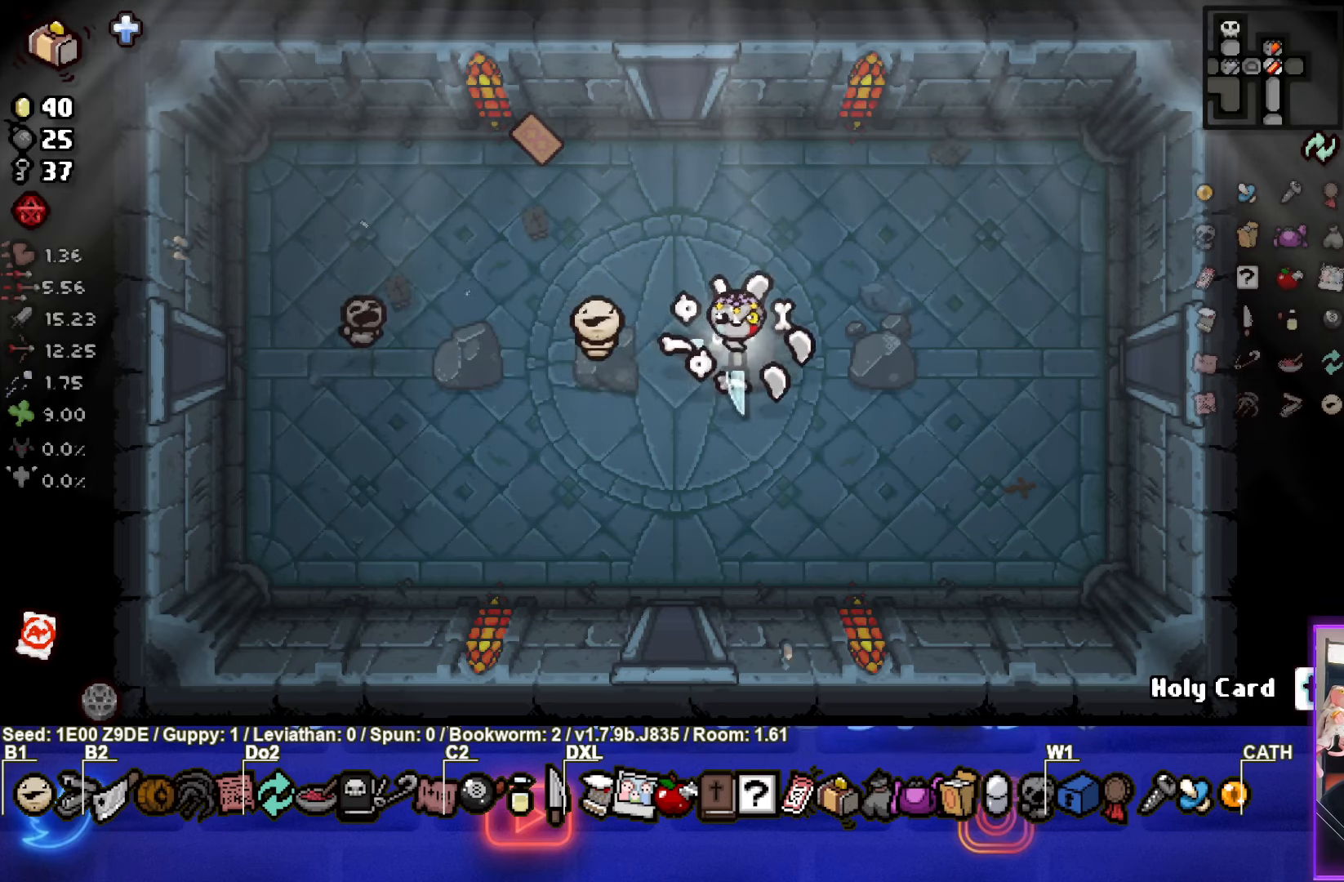
{"buttons": ["SELECT"], "left_stick": "center", "events": [[67, "left_stick", "down"], [250, "left_stick", "center"], [367, "SELECT", "down"]]}
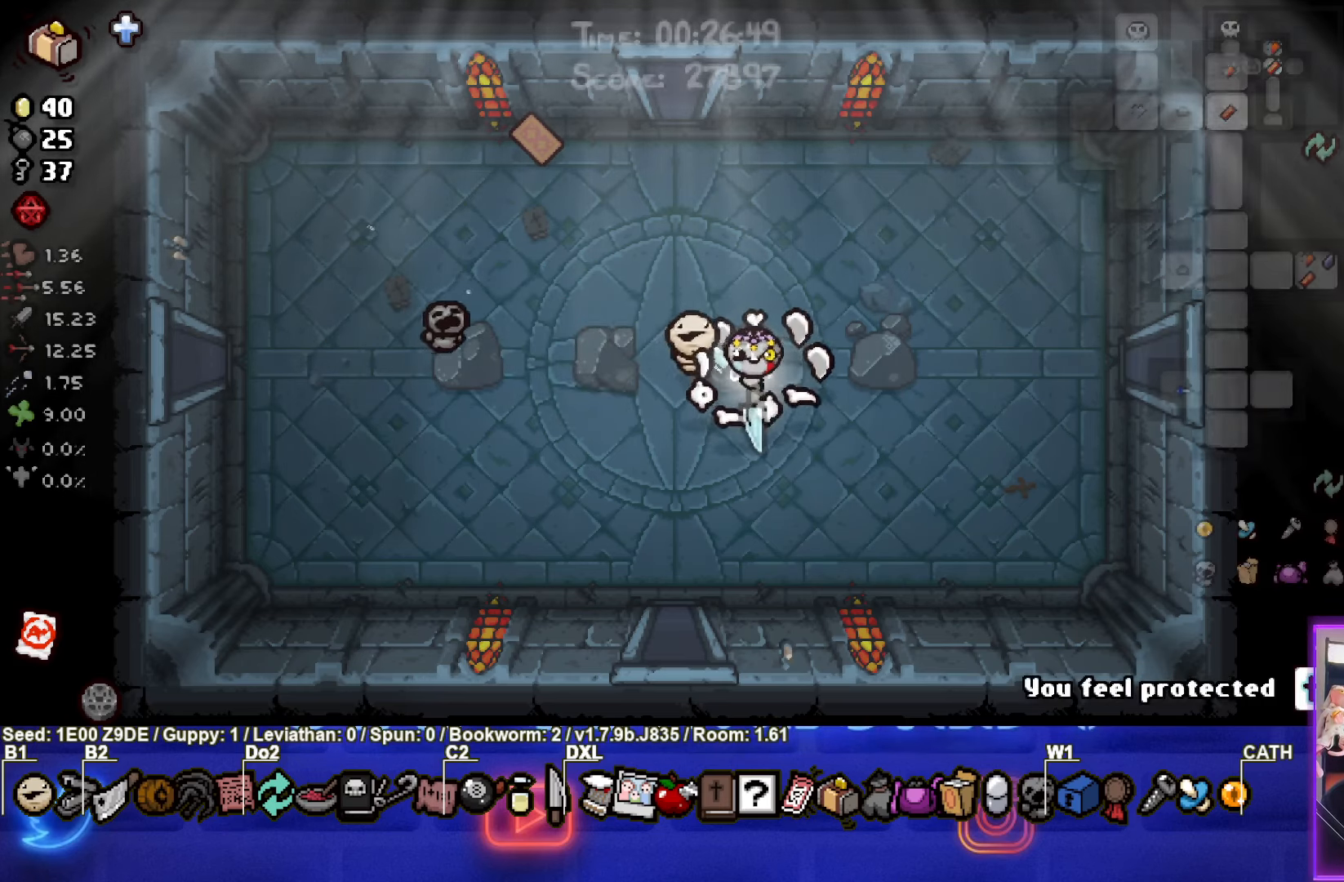
{"buttons": ["SELECT"], "left_stick": "down", "events": [[150, "left_stick", "up"], [450, "left_stick", "down"]]}
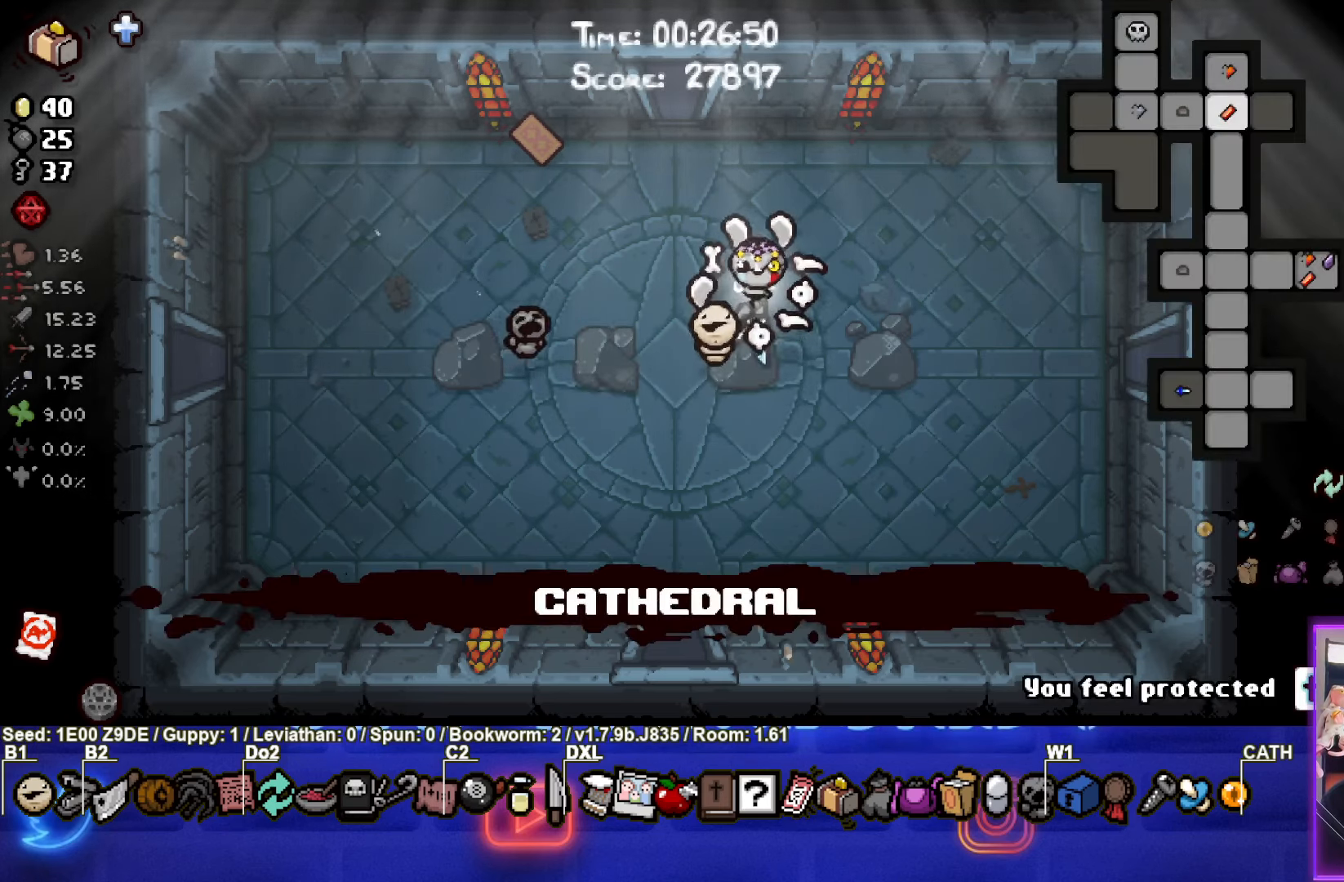
{"buttons": [], "left_stick": "down", "events": [[250, "SELECT", "up"]]}
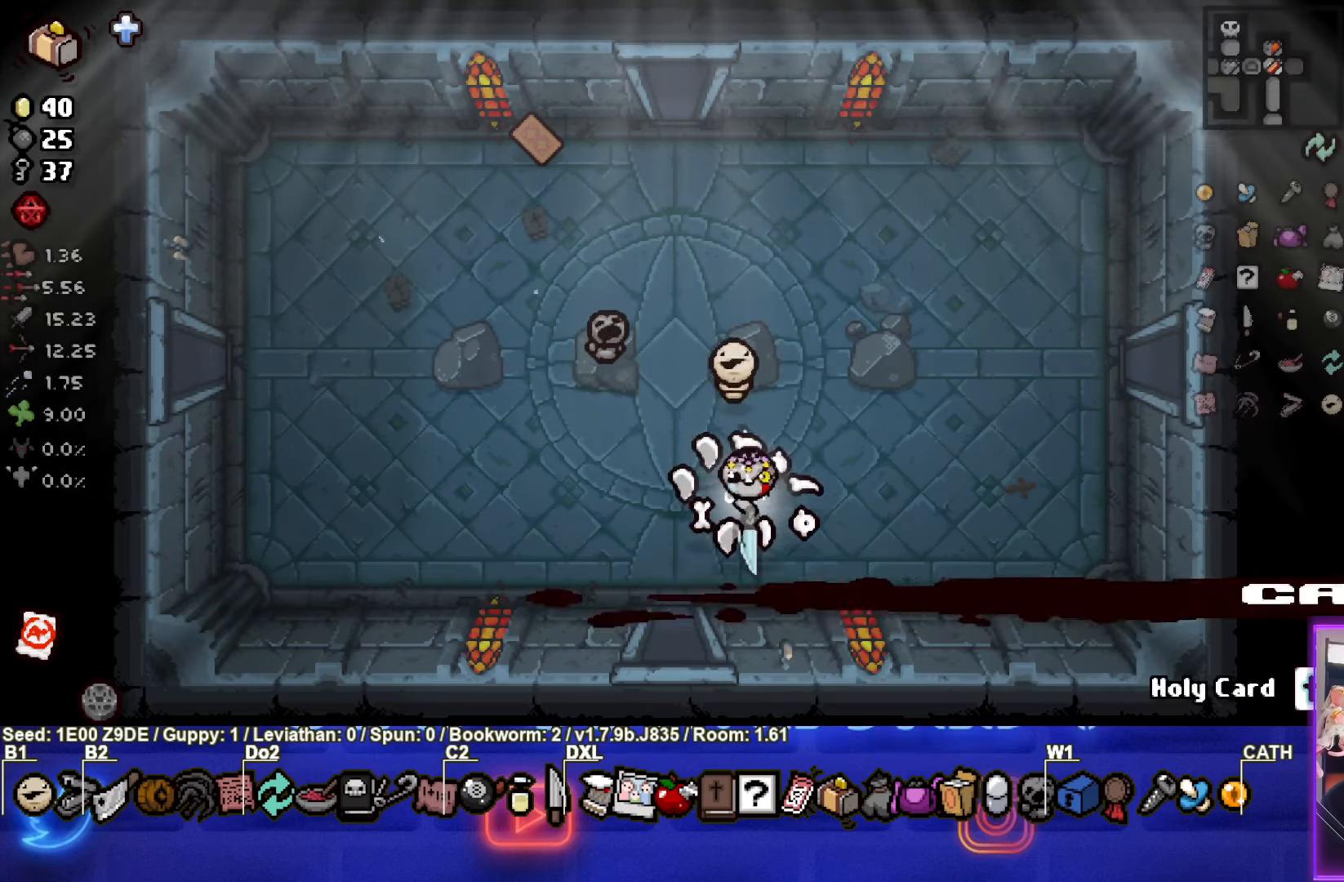
{"buttons": [], "left_stick": "down", "events": []}
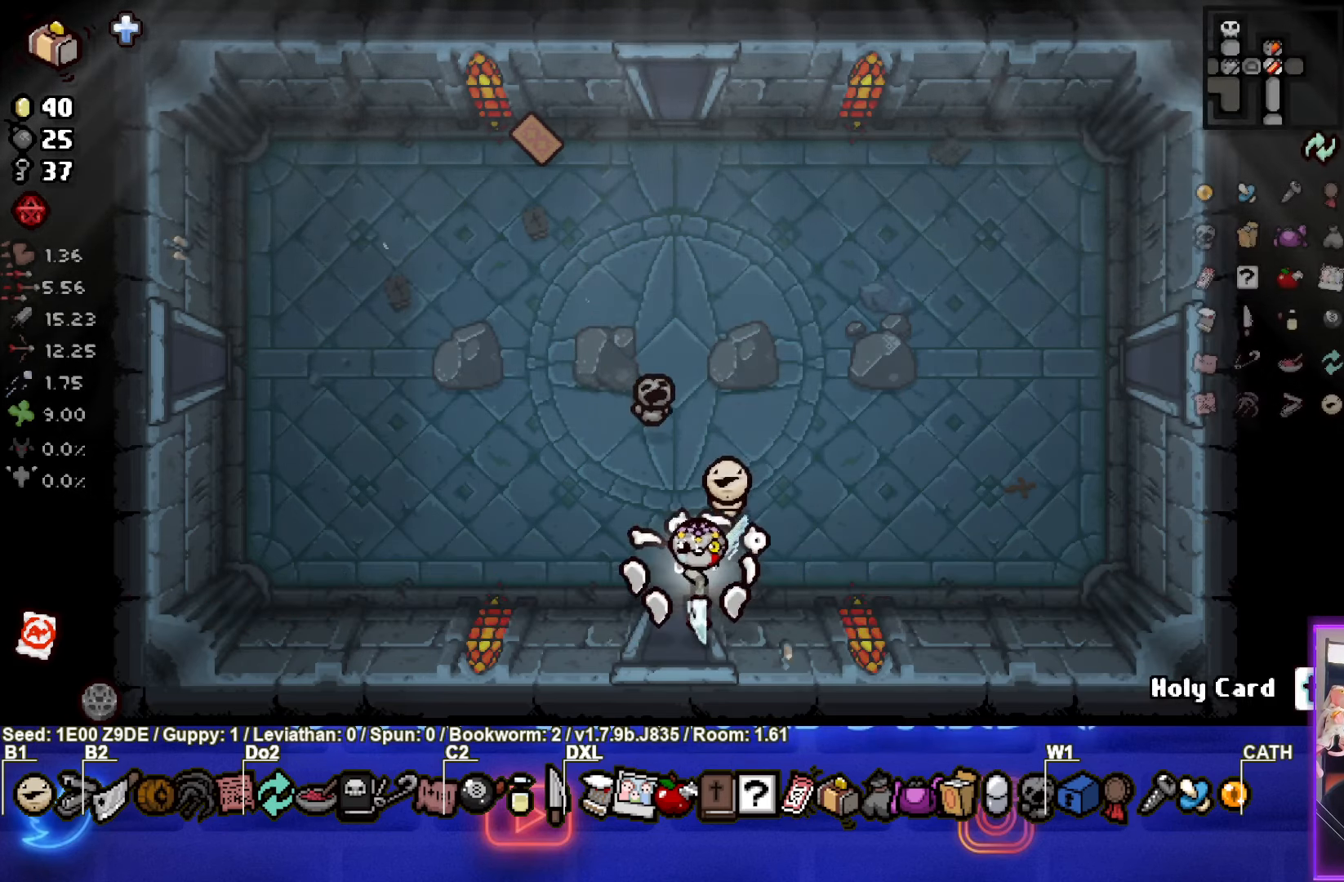
{"buttons": [], "left_stick": "center", "events": [[167, "left_stick", "center"]]}
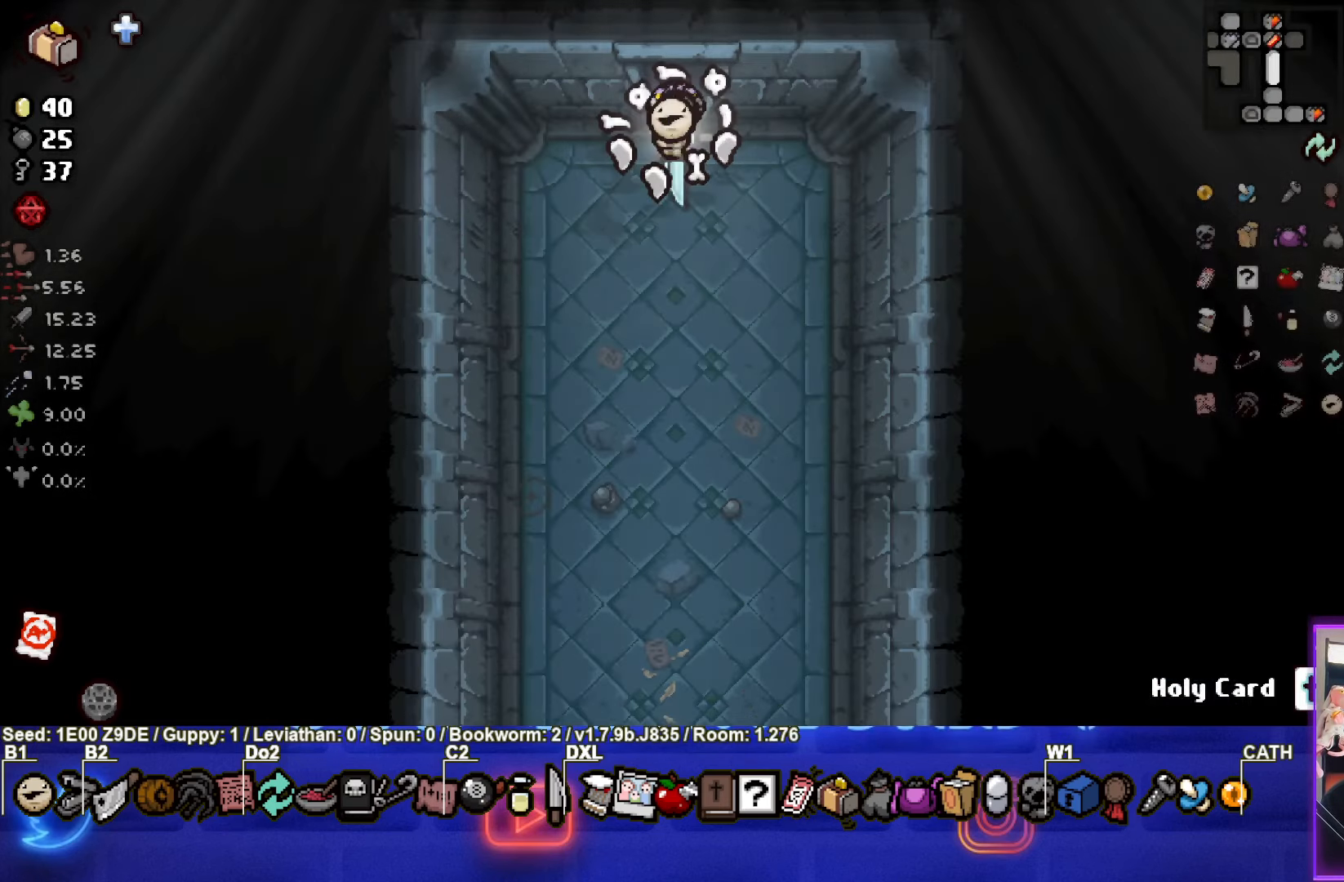
{"buttons": [], "left_stick": "down", "events": [[117, "left_stick", "down"]]}
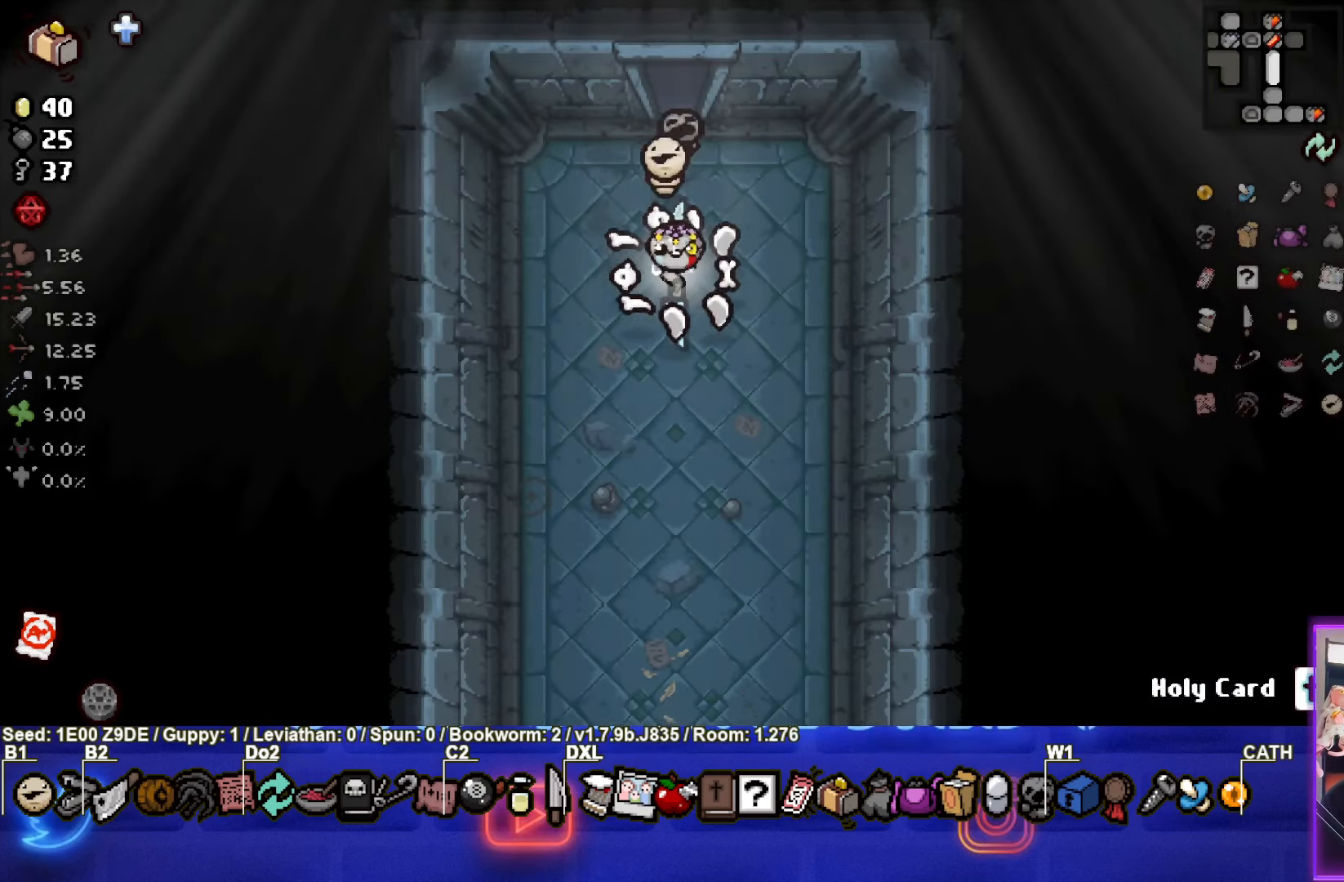
{"buttons": [], "left_stick": "down", "events": []}
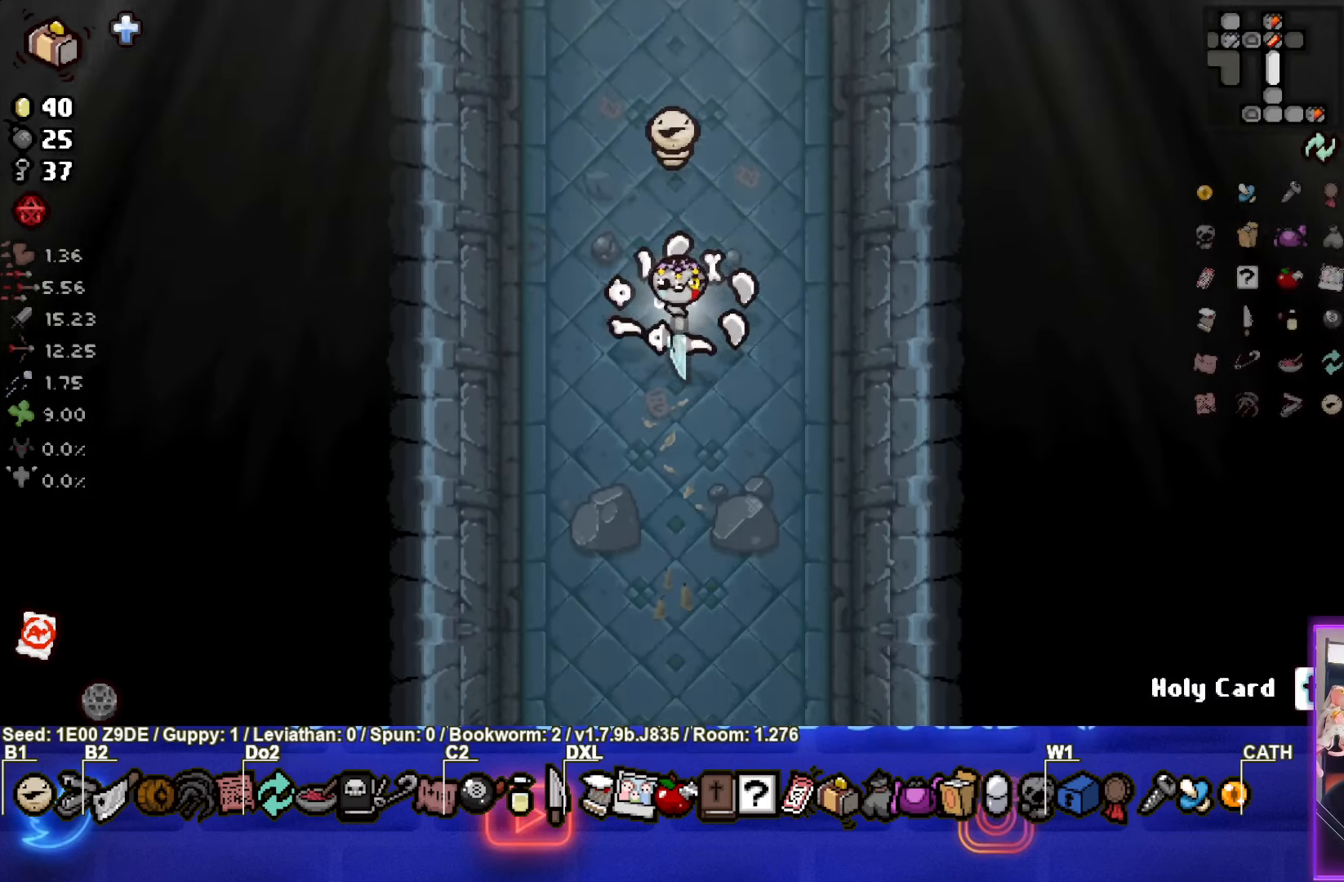
{"buttons": [], "left_stick": "down", "events": []}
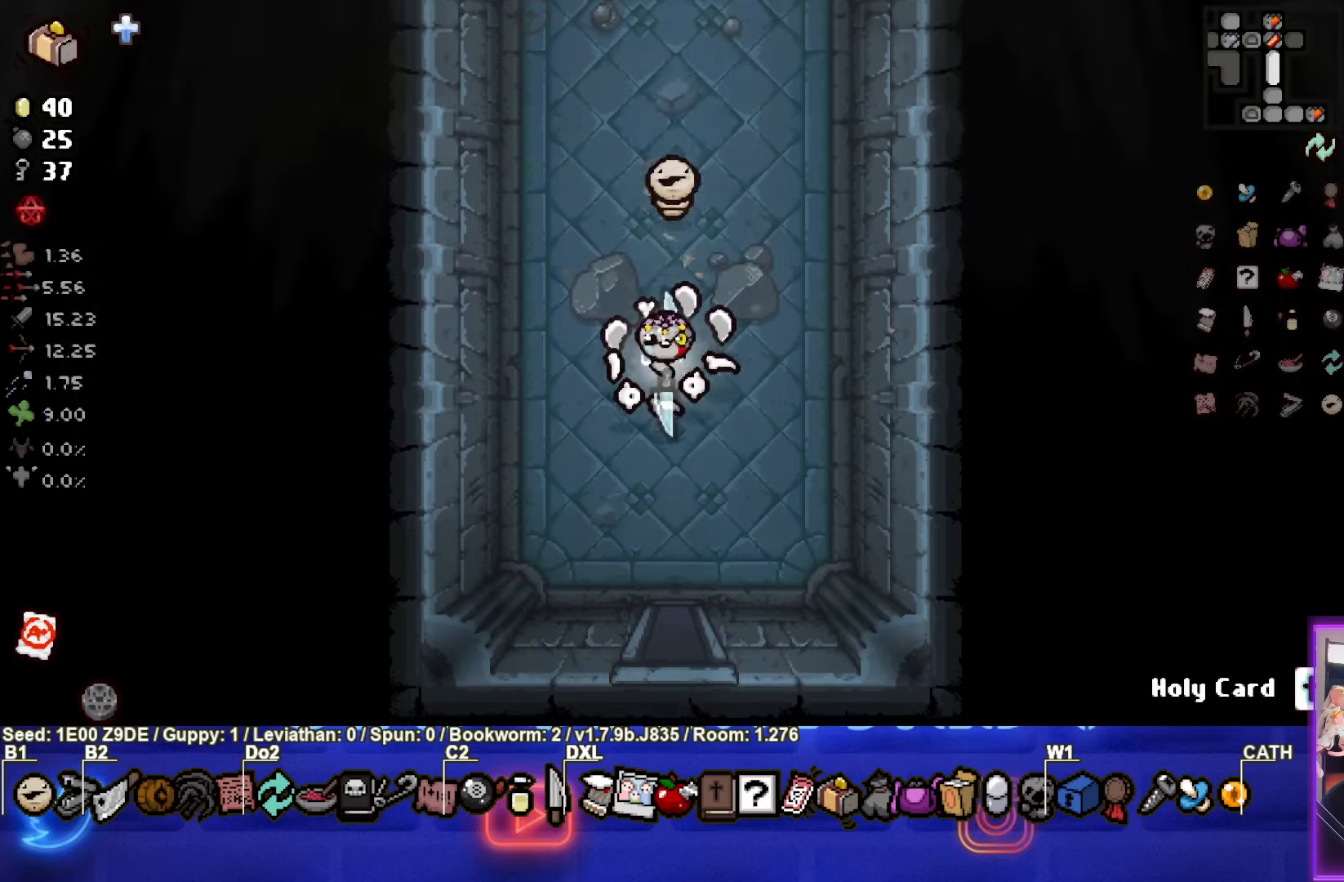
{"buttons": [], "left_stick": "down", "events": []}
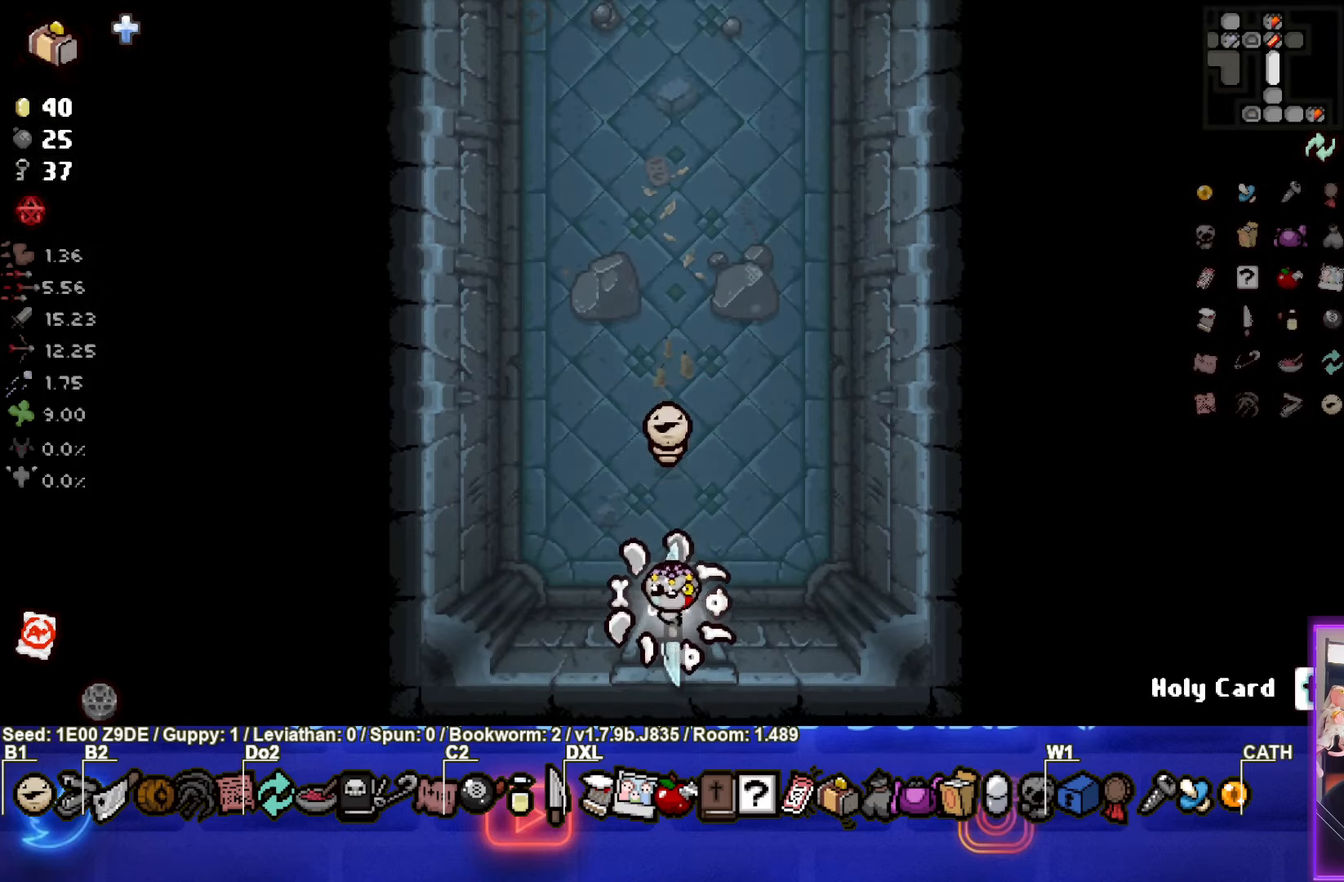
{"buttons": [], "left_stick": "down", "events": [[66, "left_stick", "center"], [366, "left_stick", "down"]]}
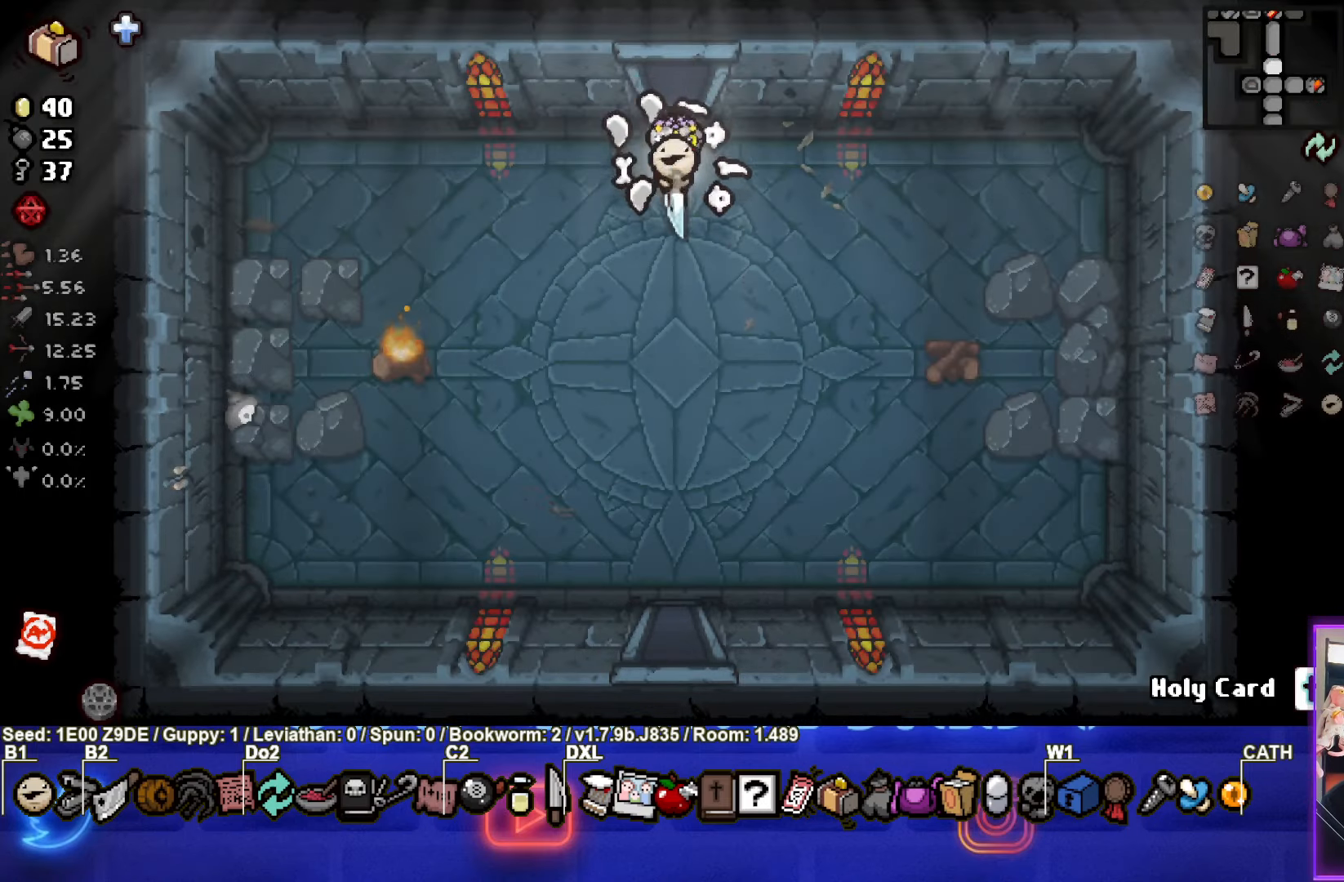
{"buttons": [], "left_stick": "down", "events": []}
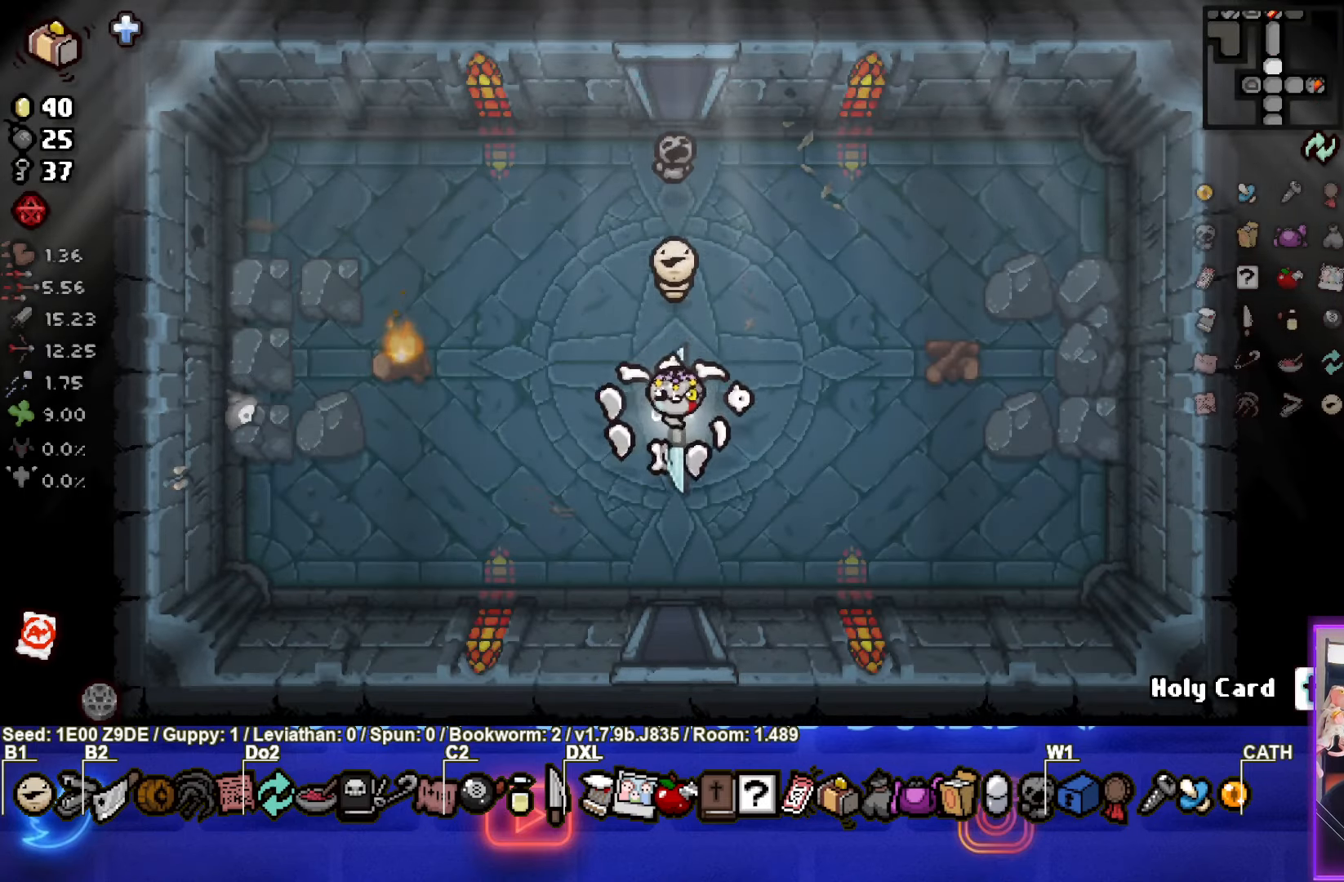
{"buttons": [], "left_stick": "center", "events": [[350, "left_stick", "center"]]}
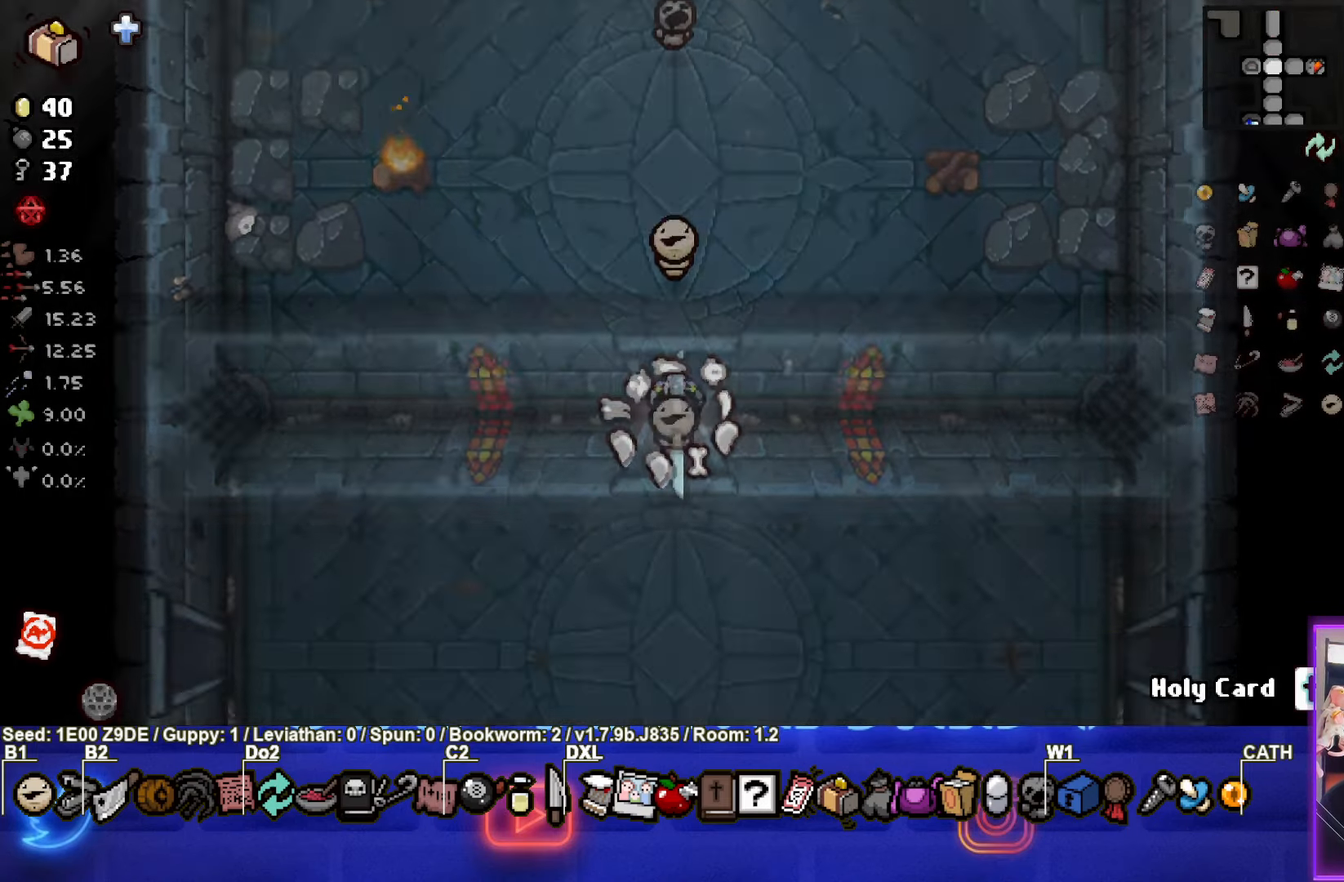
{"buttons": [], "left_stick": "down-right", "events": [[66, "left_stick", "right"], [166, "left_stick", "down-right"]]}
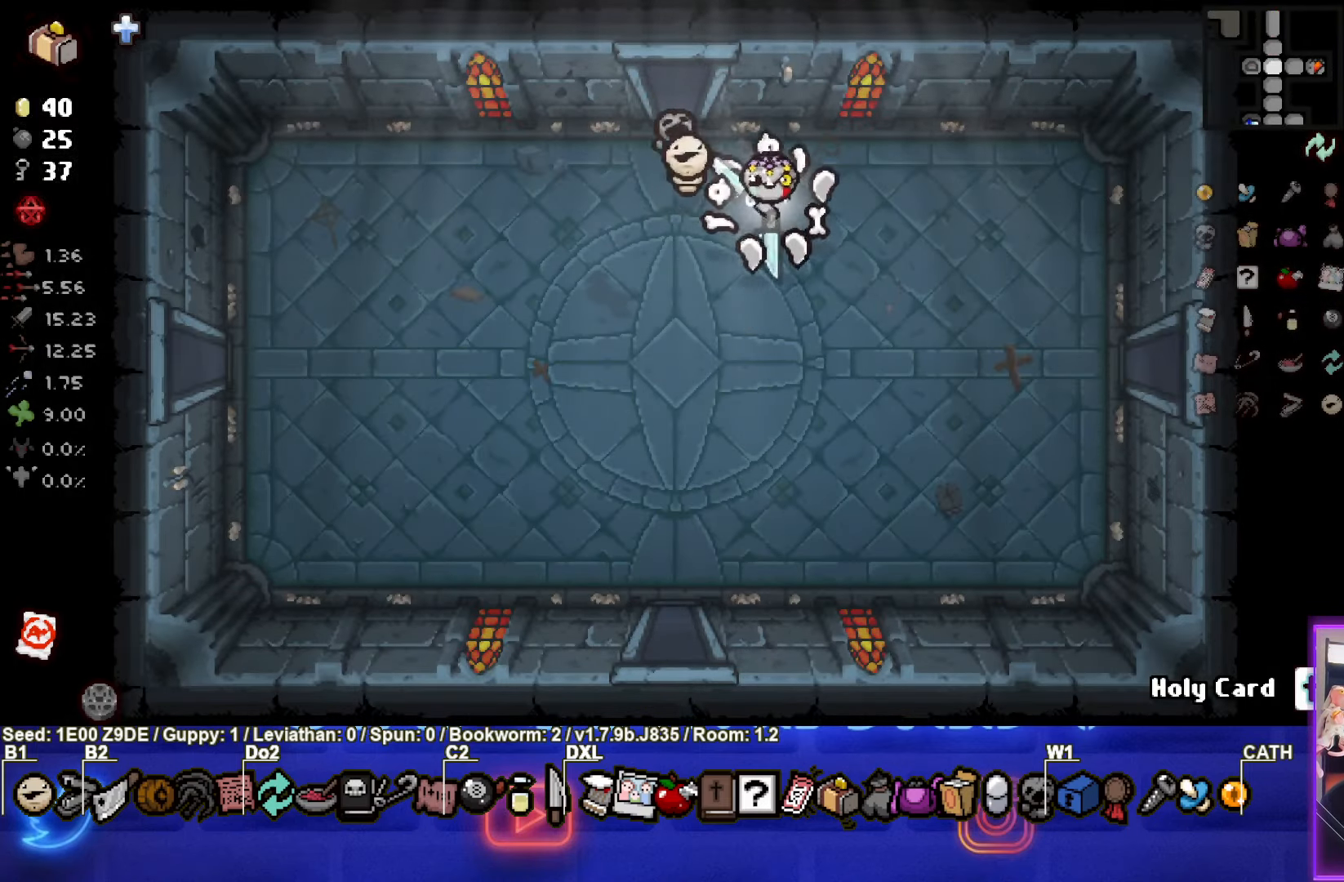
{"buttons": [], "left_stick": "right", "events": [[383, "left_stick", "right"]]}
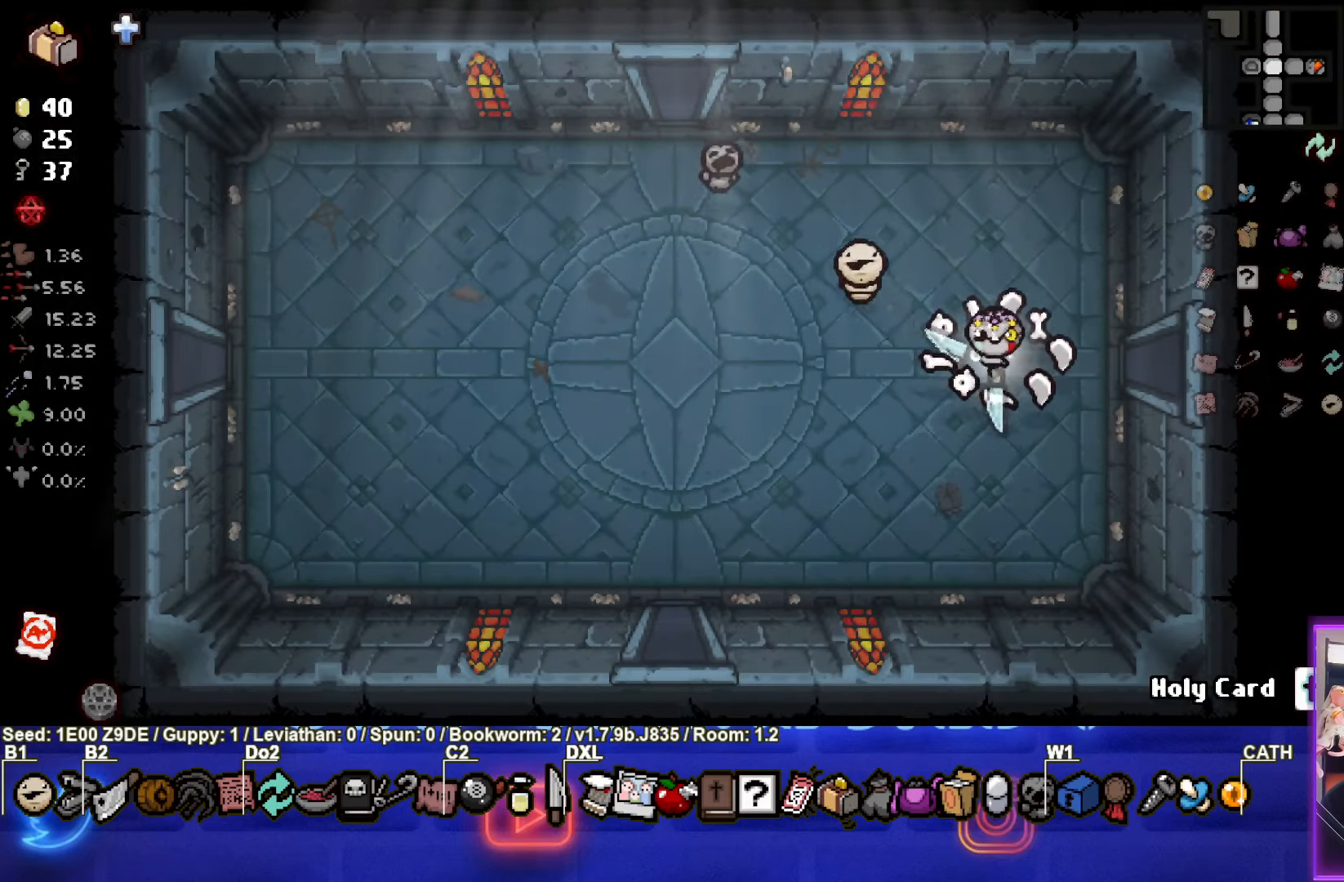
{"buttons": [], "left_stick": "center", "events": [[483, "left_stick", "center"]]}